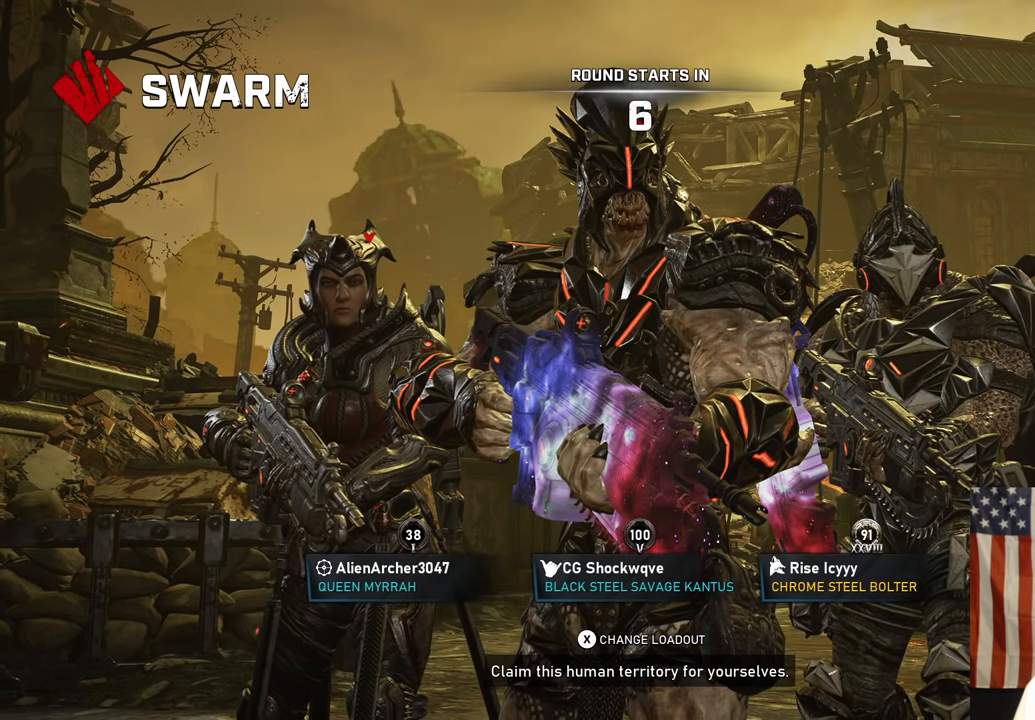
Gameplay with a controller (Xbox layout); each line is a JSON object with the inputs held at the frame after it. "events" lists button and stick changes between this image and that frame as [ms after this image, input, new state], when the widget could be followed in between.
{"buttons": [], "left_stick": "center", "right_stick": "center", "events": [[300, "X", "down"], [417, "X", "up"]]}
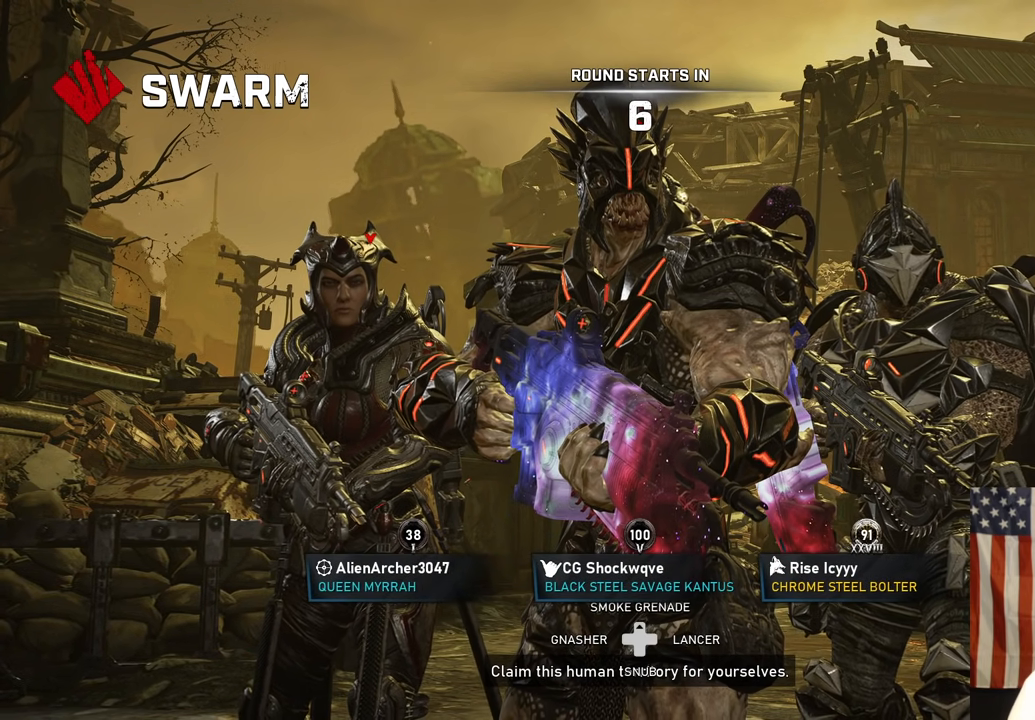
{"buttons": [], "left_stick": "center", "right_stick": "center", "events": [[100, "DPAD_UP", "down"], [183, "DPAD_UP", "up"]]}
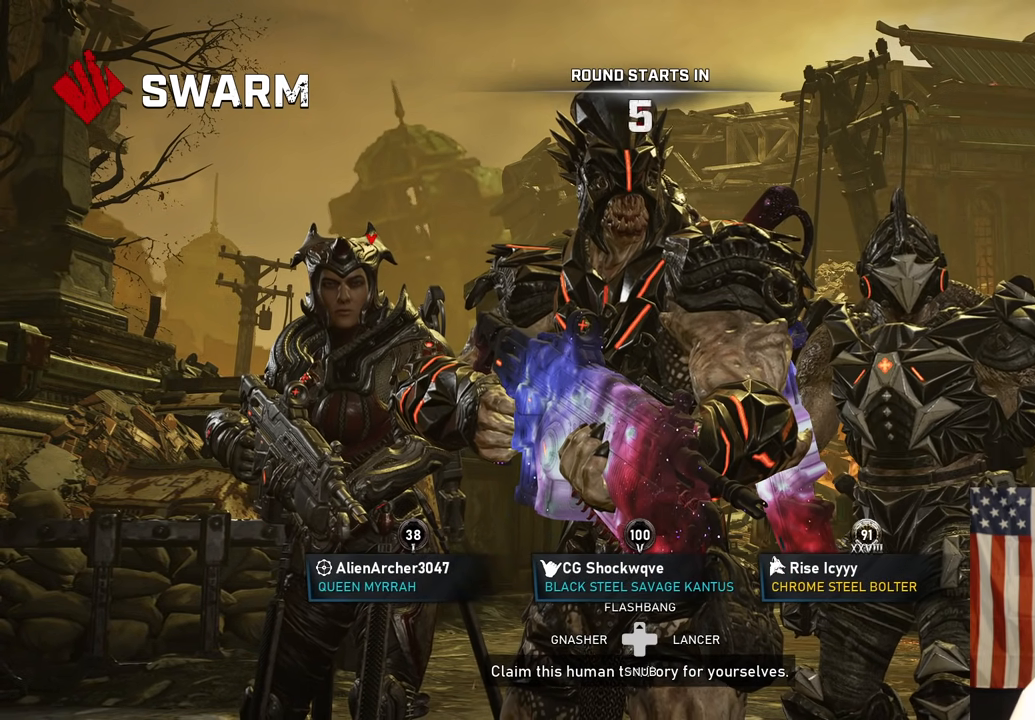
{"buttons": [], "left_stick": "center", "right_stick": "center", "events": []}
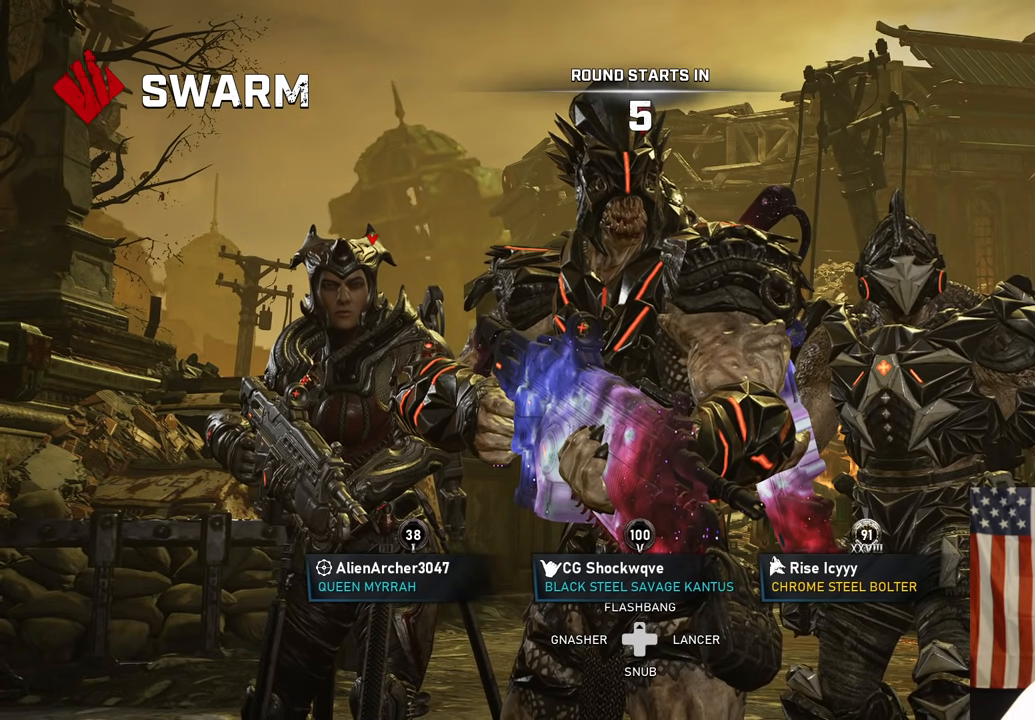
{"buttons": [], "left_stick": "center", "right_stick": "center", "events": []}
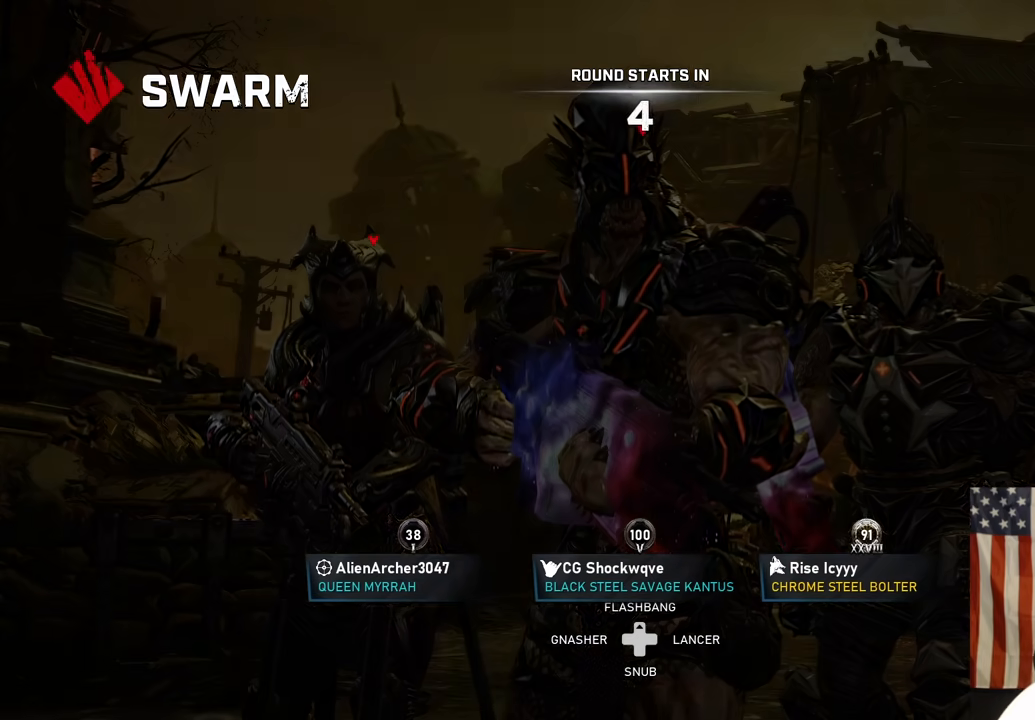
{"buttons": [], "left_stick": "center", "right_stick": "center", "events": []}
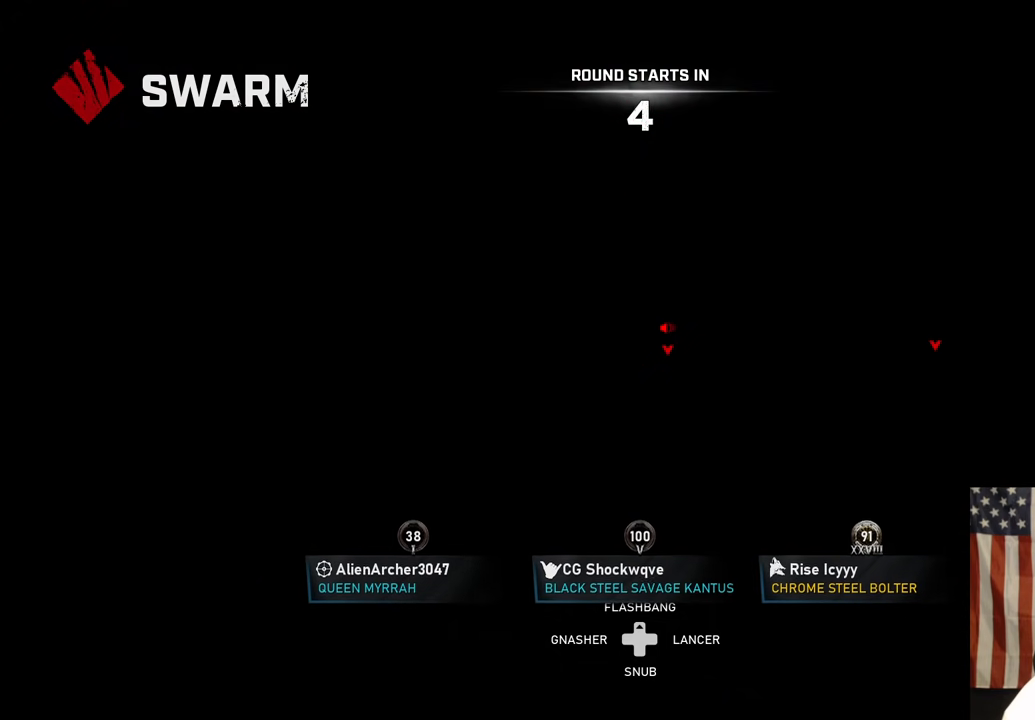
{"buttons": [], "left_stick": "center", "right_stick": "center", "events": []}
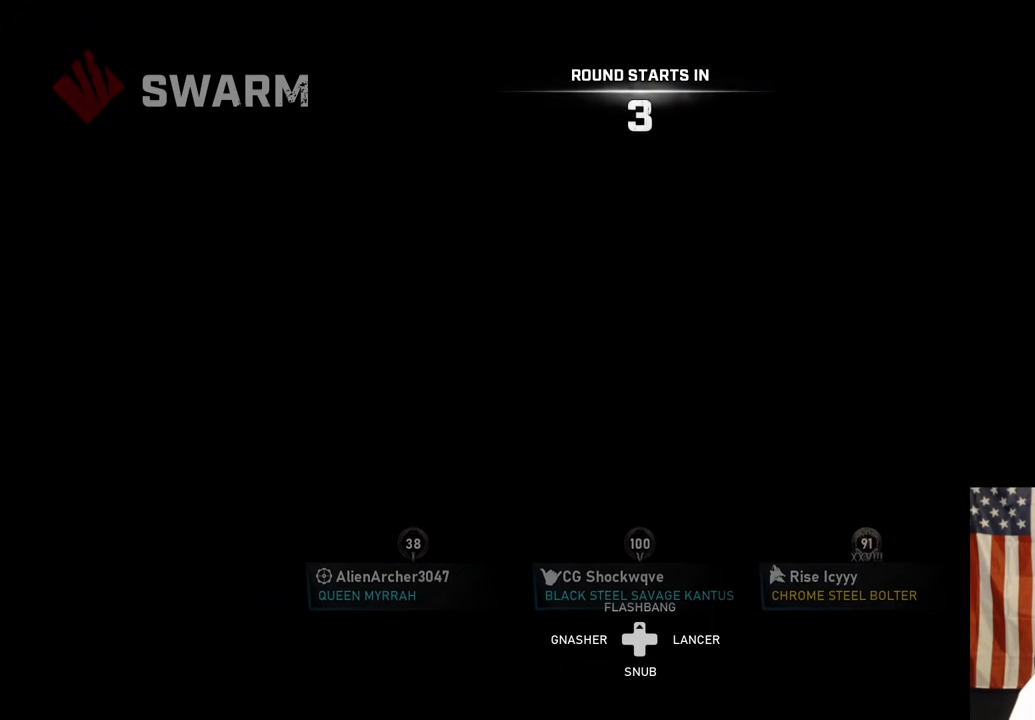
{"buttons": [], "left_stick": "center", "right_stick": "center", "events": []}
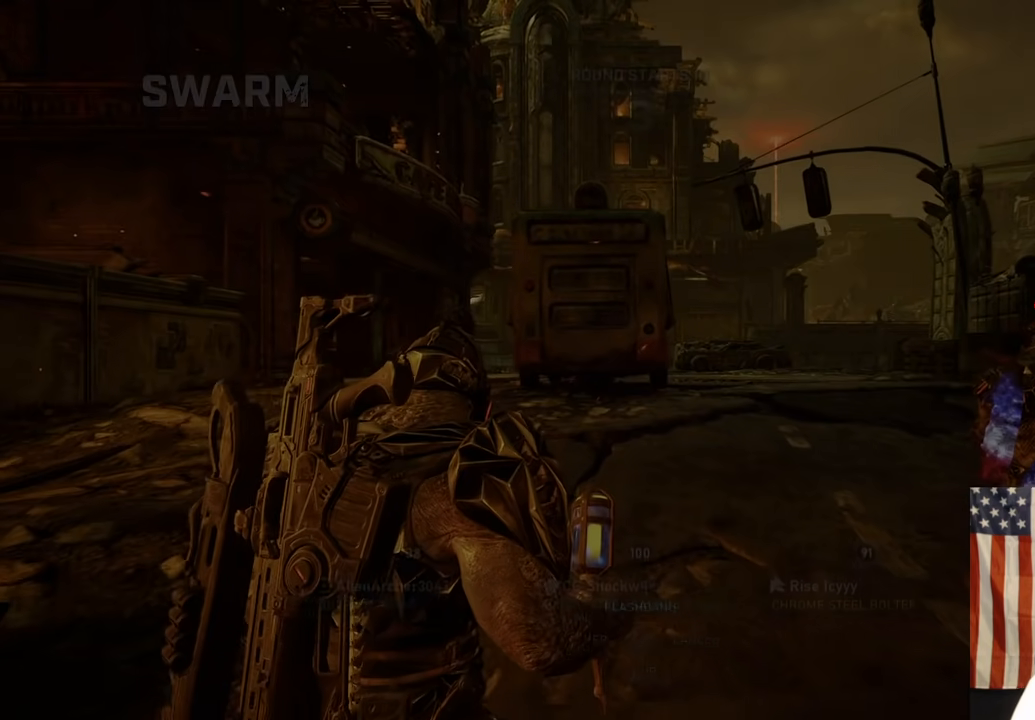
{"buttons": [], "left_stick": "center", "right_stick": "center", "events": [[67, "SELECT", "down"], [200, "SELECT", "up"]]}
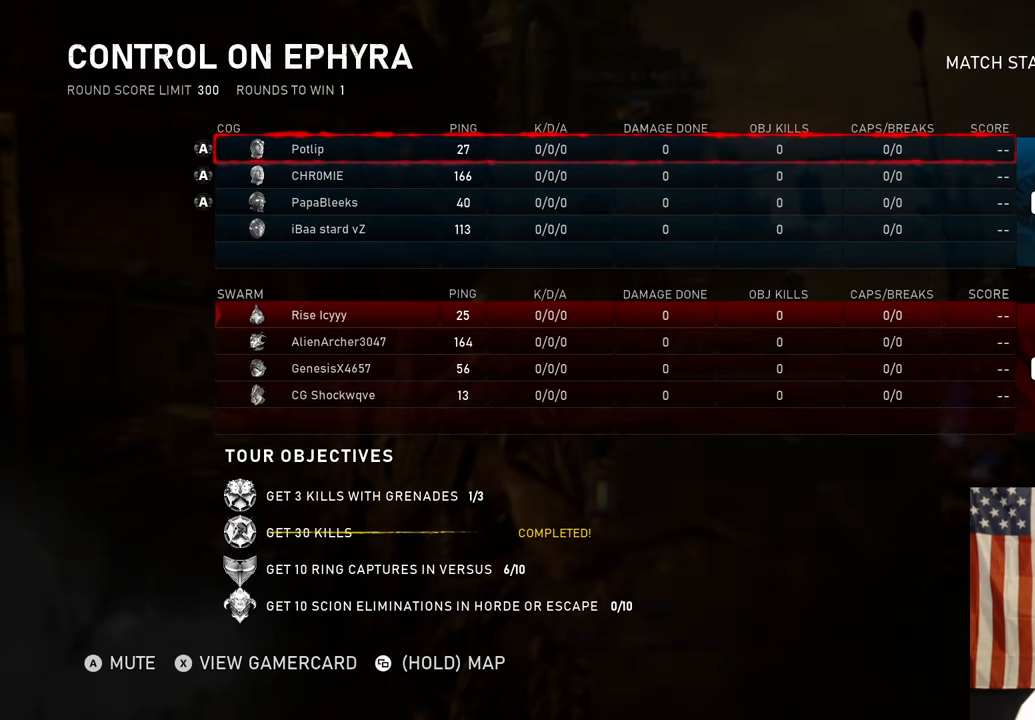
{"buttons": [], "left_stick": "center", "right_stick": "center", "events": [[333, "DPAD_DOWN", "down"], [450, "DPAD_DOWN", "up"]]}
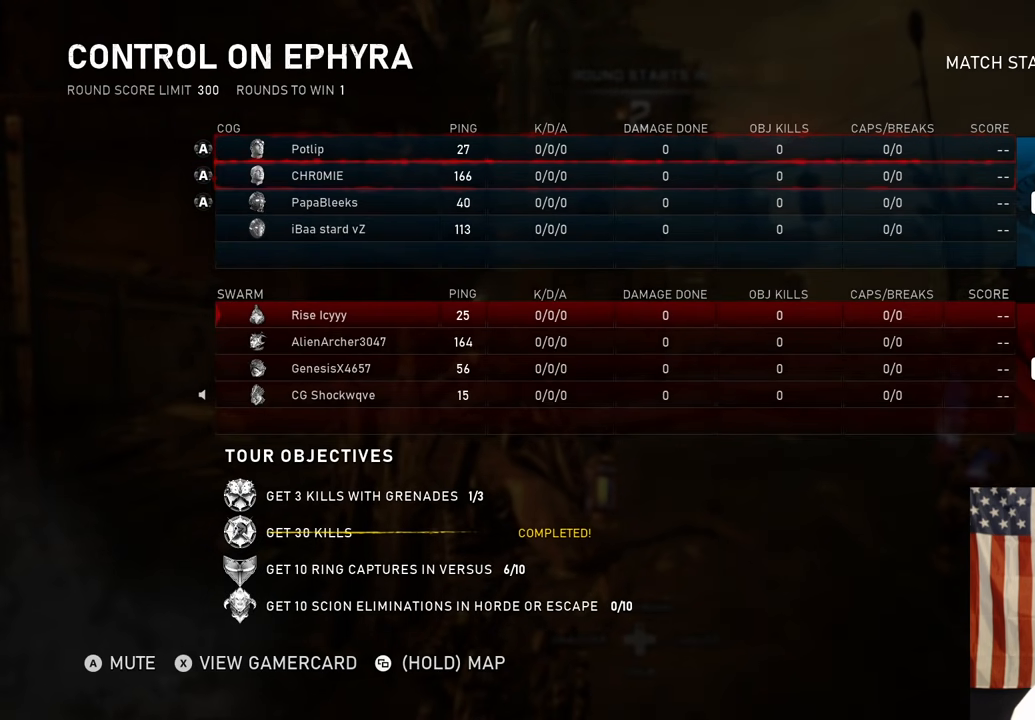
{"buttons": [], "left_stick": "center", "right_stick": "center", "events": [[150, "DPAD_DOWN", "down"], [233, "DPAD_DOWN", "up"], [317, "DPAD_DOWN", "down"], [417, "DPAD_DOWN", "up"]]}
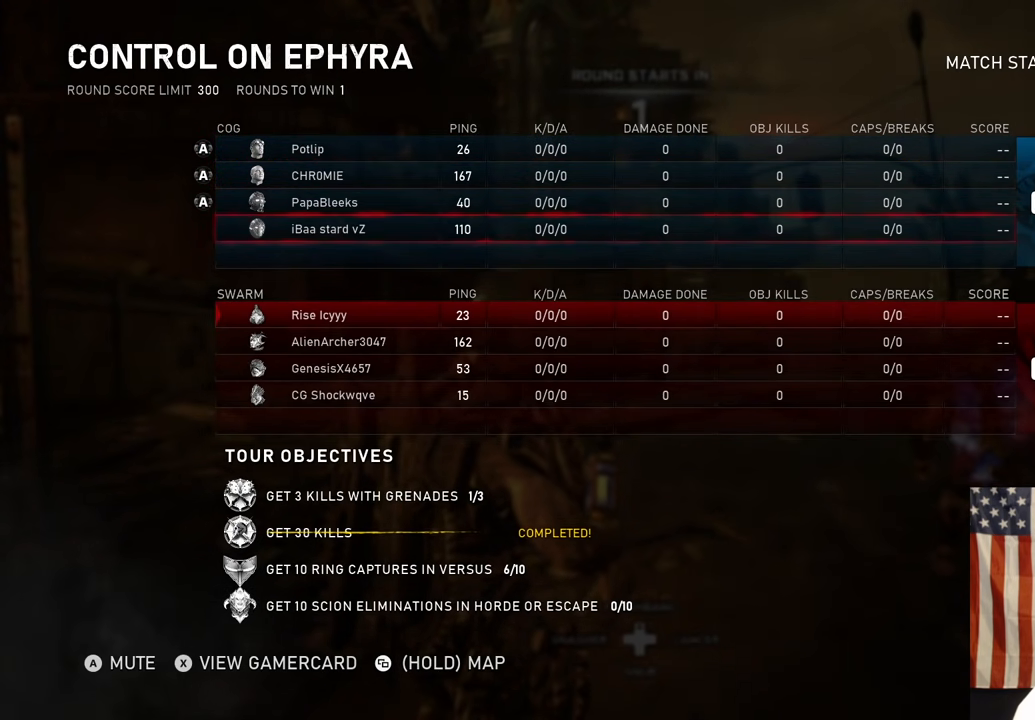
{"buttons": [], "left_stick": "center", "right_stick": "center", "events": [[17, "DPAD_DOWN", "down"], [100, "DPAD_DOWN", "up"], [183, "DPAD_DOWN", "down"], [283, "DPAD_DOWN", "up"], [383, "DPAD_DOWN", "down"], [483, "DPAD_DOWN", "up"]]}
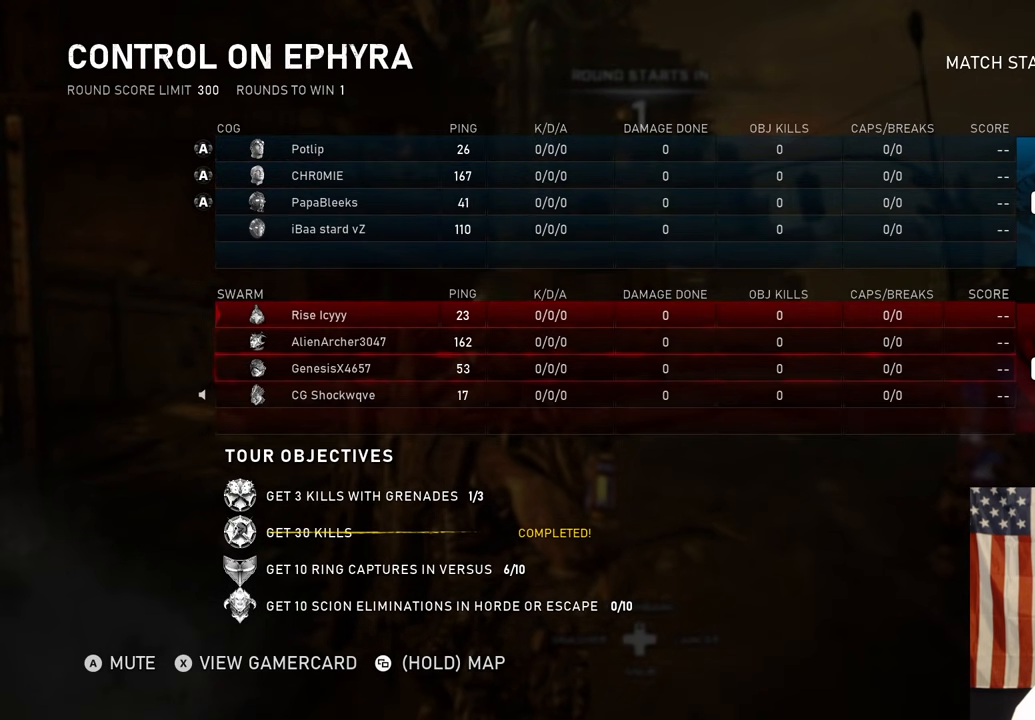
{"buttons": [], "left_stick": "center", "right_stick": "center", "events": [[67, "DPAD_DOWN", "down"], [183, "DPAD_DOWN", "up"], [350, "A", "down"], [450, "A", "up"]]}
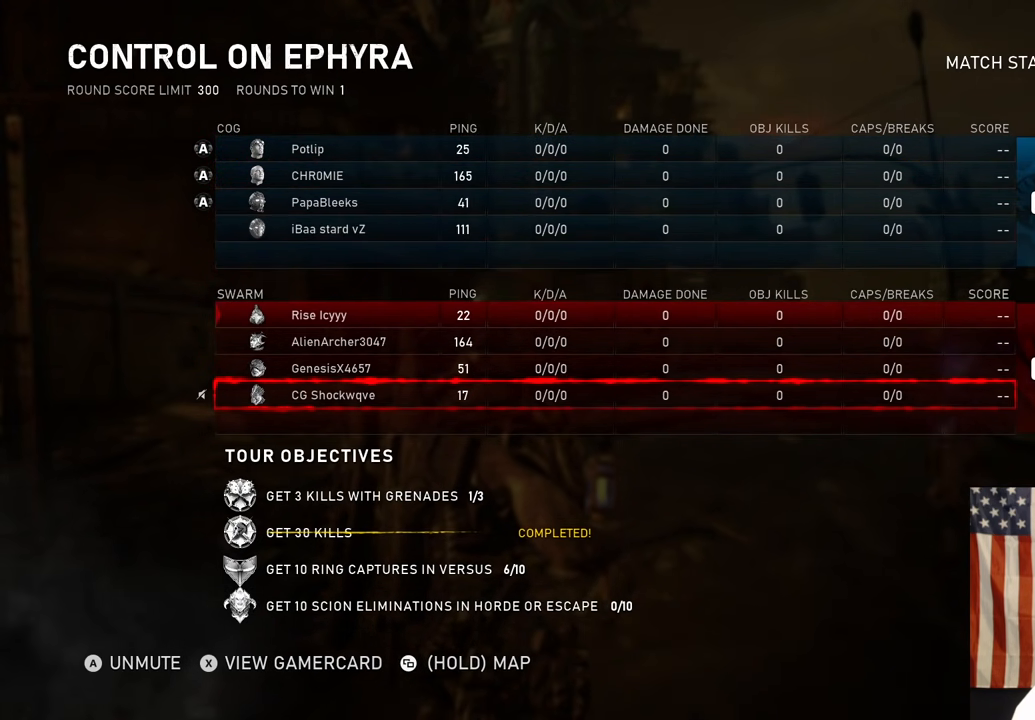
{"buttons": ["DPAD_UP"], "left_stick": "center", "right_stick": "center", "events": [[483, "DPAD_UP", "down"]]}
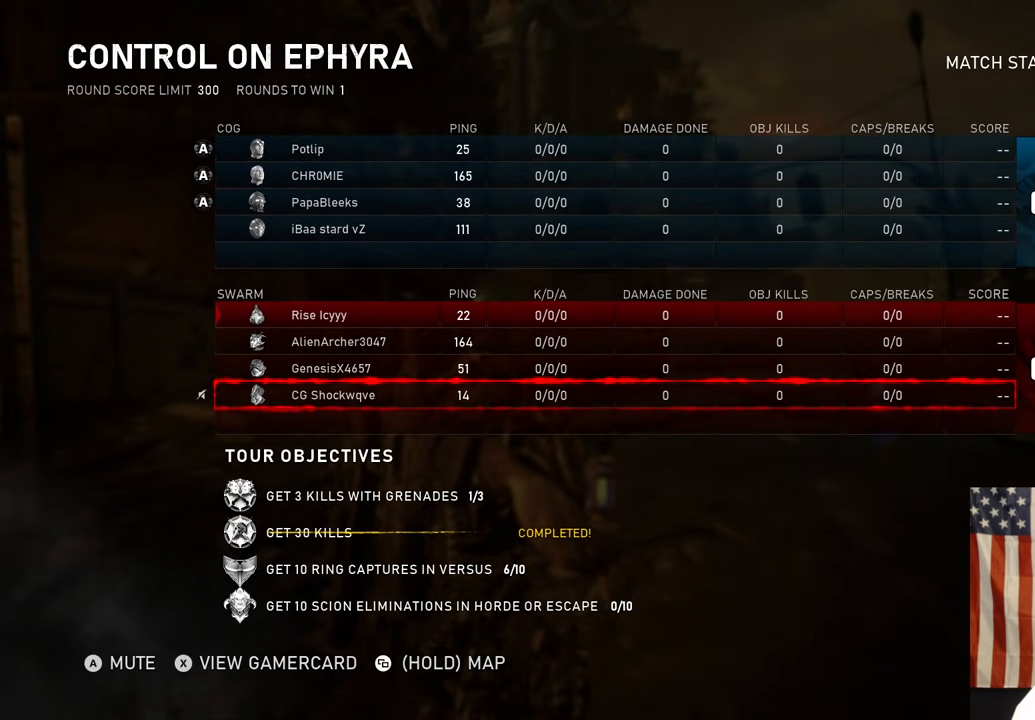
{"buttons": [], "left_stick": "center", "right_stick": "center", "events": [[50, "DPAD_UP", "up"], [350, "SELECT", "down"], [467, "SELECT", "up"]]}
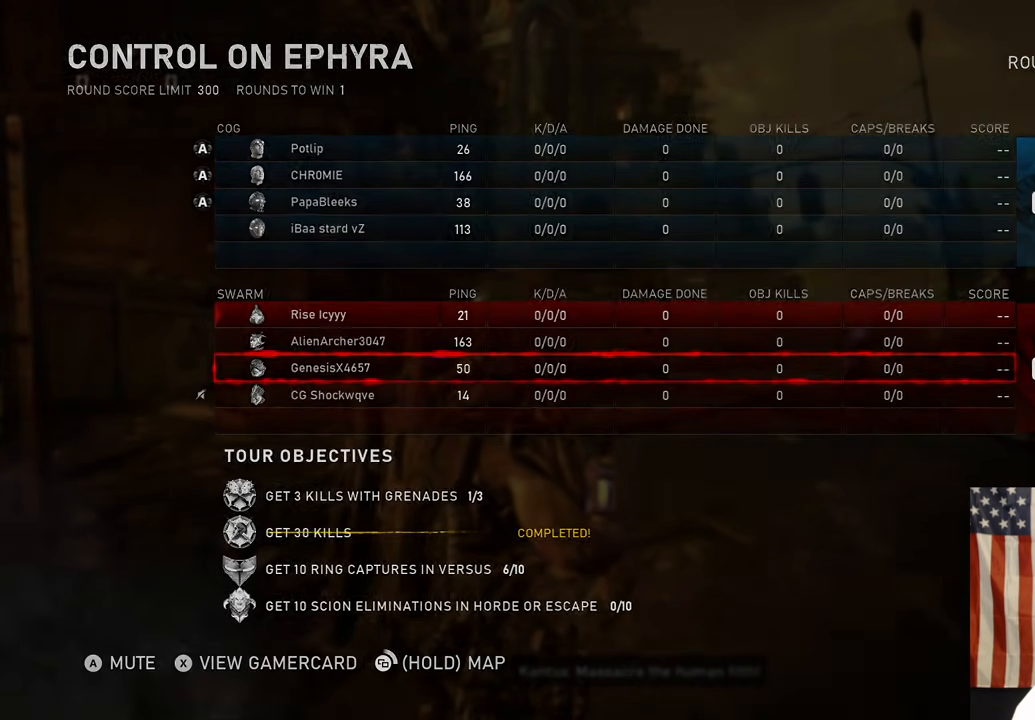
{"buttons": ["A", "DPAD_LEFT"], "left_stick": "up", "right_stick": "center", "events": [[333, "left_stick", "up"], [450, "DPAD_LEFT", "down"], [483, "A", "down"]]}
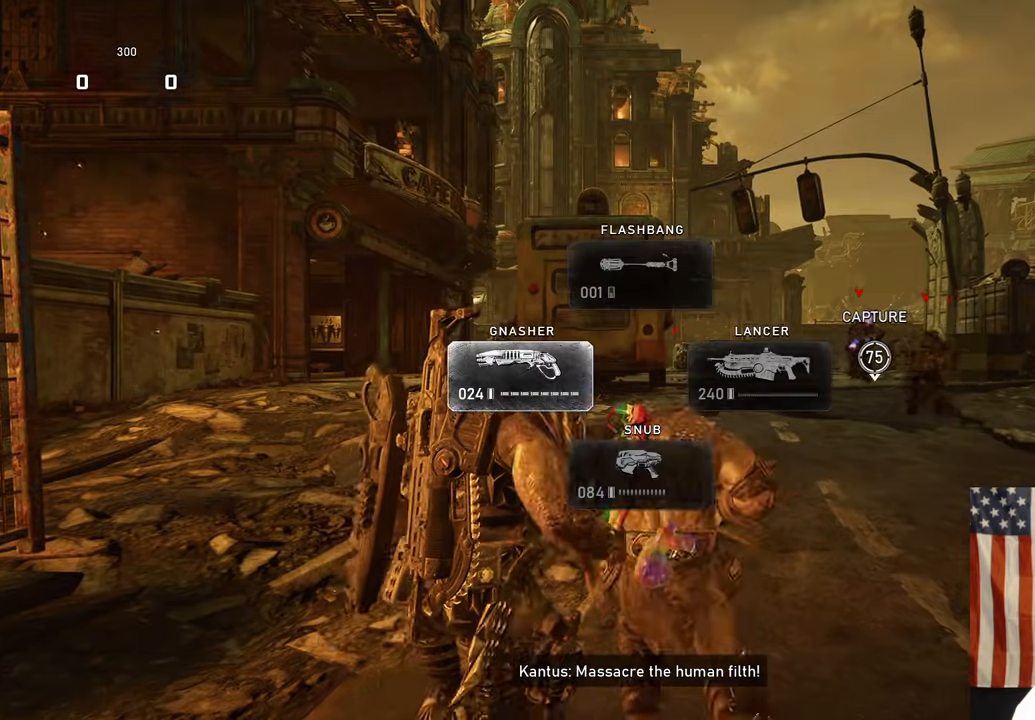
{"buttons": ["A"], "left_stick": "up", "right_stick": "center", "events": [[17, "DPAD_LEFT", "up"]]}
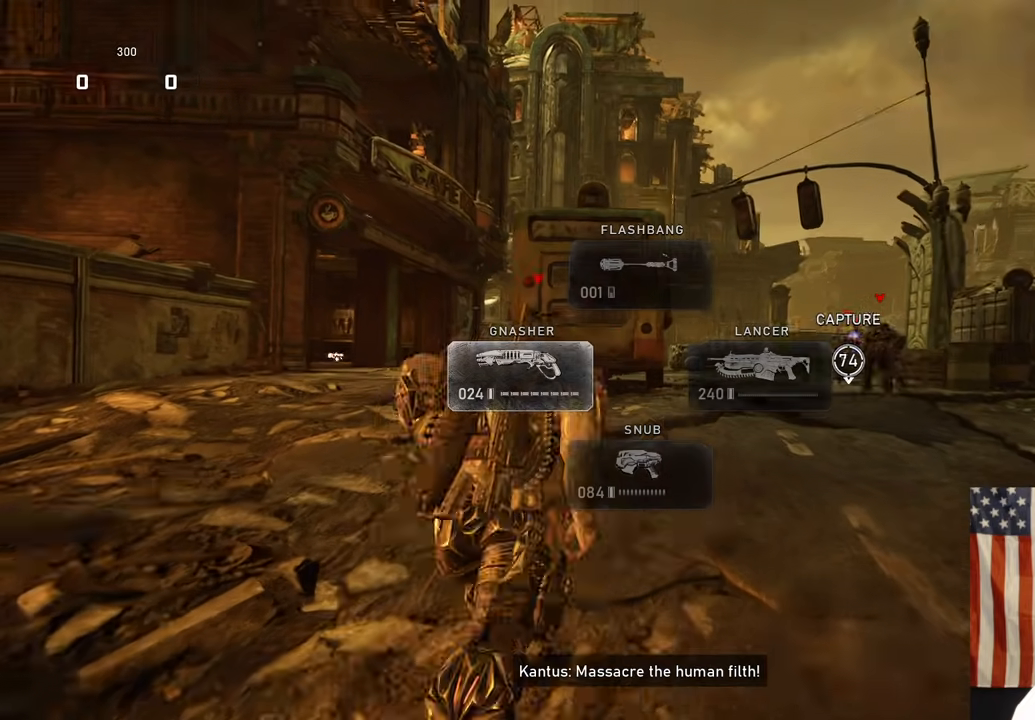
{"buttons": ["A", "L1"], "left_stick": "up-right", "right_stick": "center", "events": [[17, "L1", "down"], [250, "left_stick", "up-right"]]}
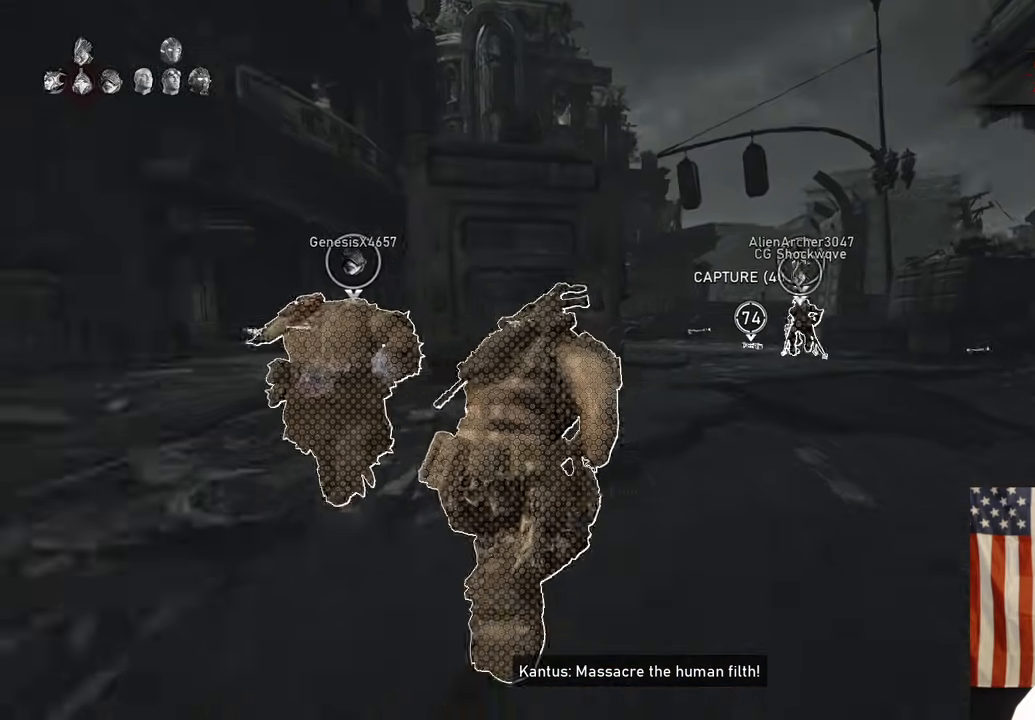
{"buttons": ["A", "L1"], "left_stick": "up", "right_stick": "center", "events": [[217, "L1", "up"], [283, "left_stick", "center"], [417, "L1", "down"], [450, "left_stick", "up"]]}
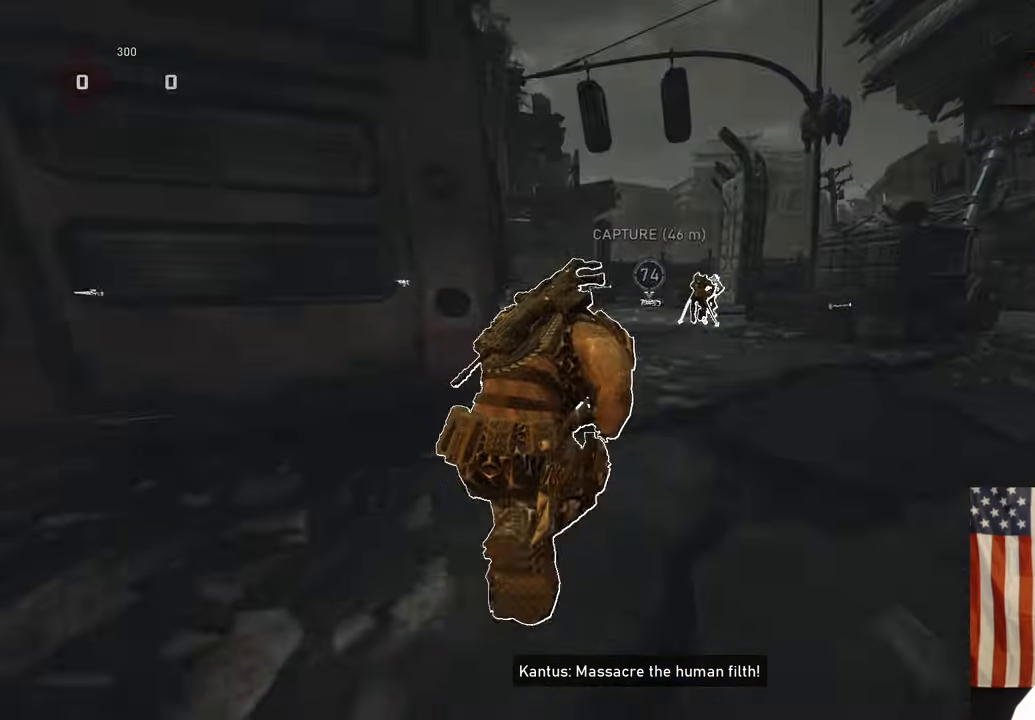
{"buttons": ["A"], "left_stick": "center", "right_stick": "center", "events": [[200, "left_stick", "center"], [350, "L1", "up"]]}
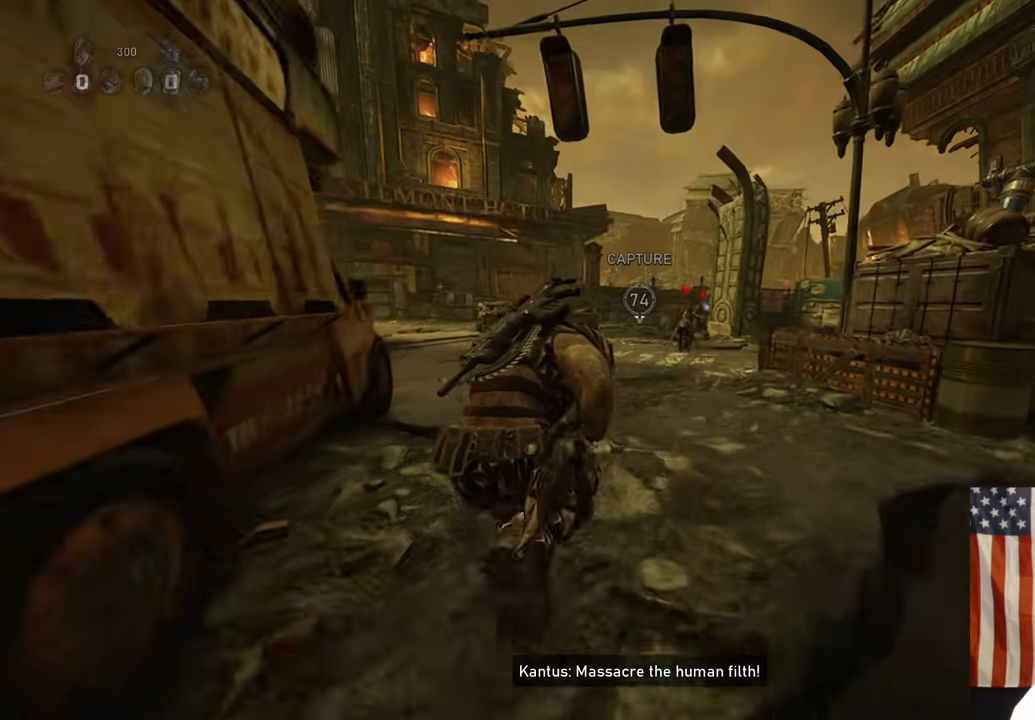
{"buttons": ["A"], "left_stick": "up-left", "right_stick": "center", "events": [[350, "left_stick", "up-left"]]}
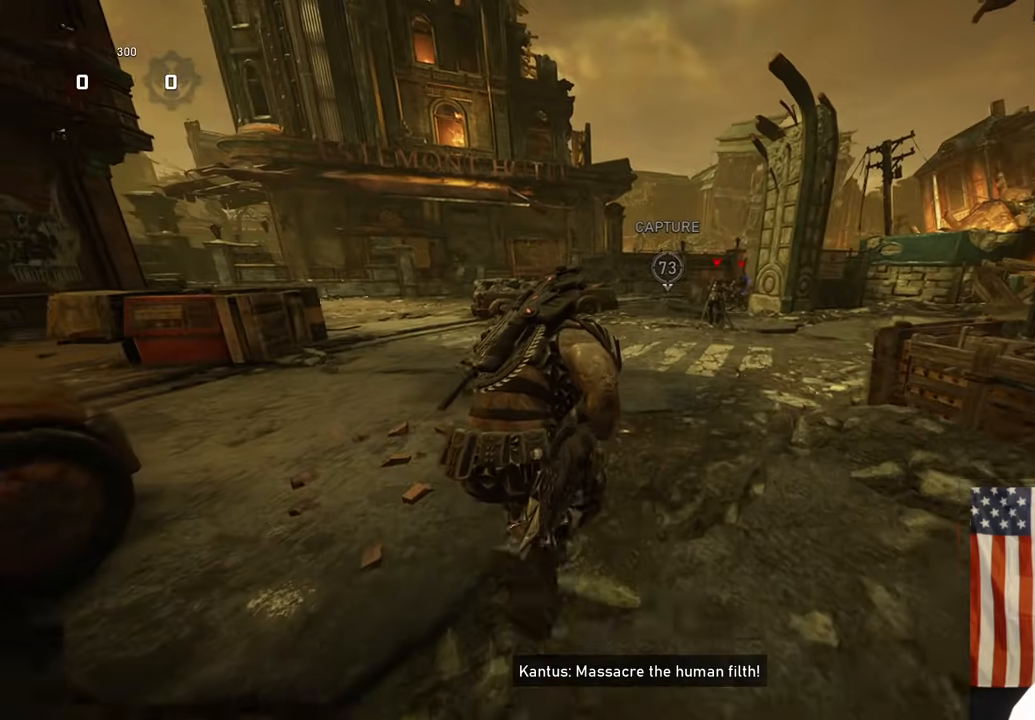
{"buttons": ["A", "L1"], "left_stick": "up", "right_stick": "center", "events": [[100, "left_stick", "center"], [233, "L1", "down"], [267, "left_stick", "up"]]}